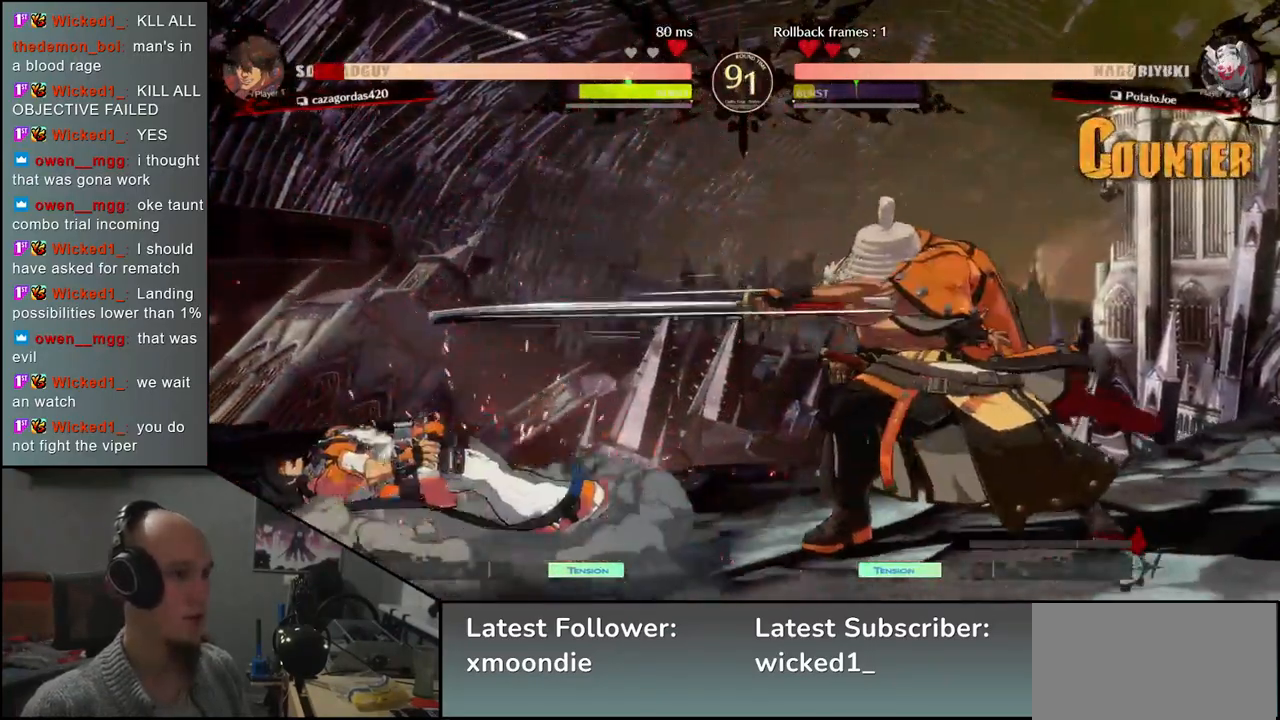
Gameplay with a controller (arcade stick); each line is a JSON object with the inputs held at the frame after it. "events" lists button and stick changes between this image and that frame as [ms after this image, input, new state], when the widget could be followed in between. Not read: L3 R3.
{"buttons": [], "left_stick": "left", "events": [[17, "TRIANGLE", "down"], [117, "TRIANGLE", "up"], [433, "left_stick", "left"]]}
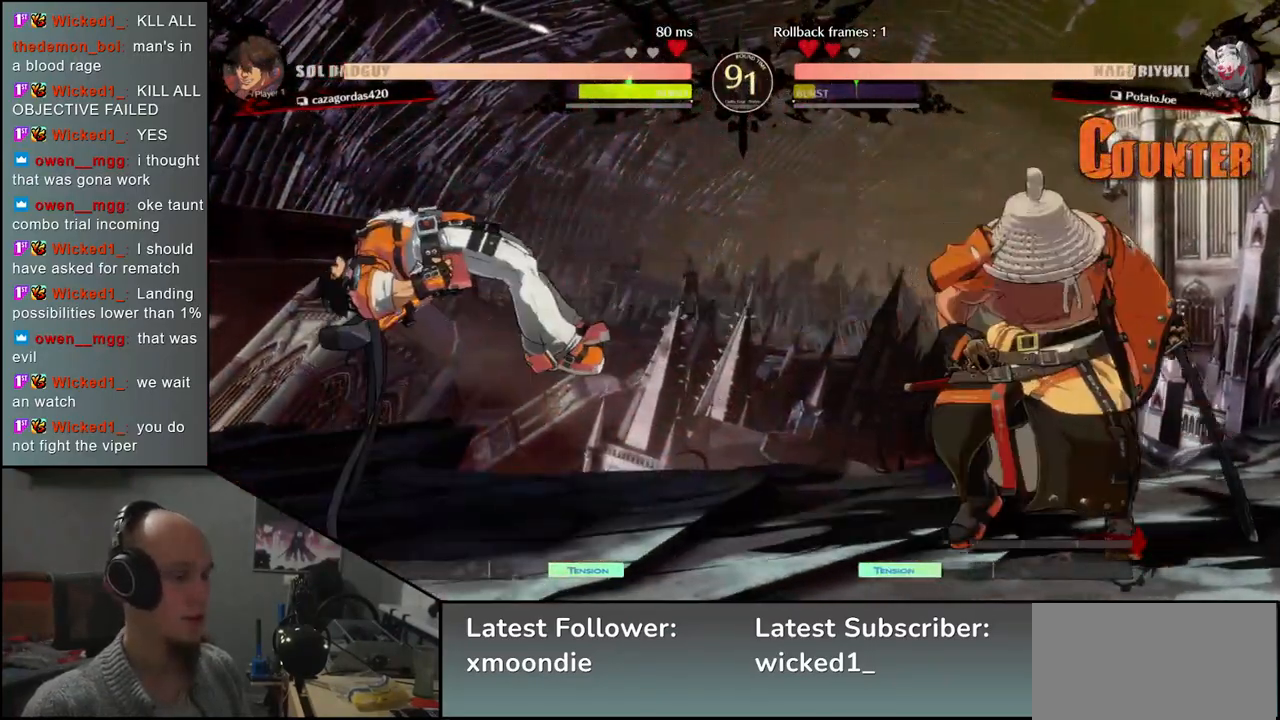
{"buttons": [], "left_stick": "left", "events": [[167, "left_stick", "down"], [217, "SQUARE", "down"], [217, "left_stick", "right"], [300, "left_stick", "center"], [317, "SQUARE", "up"], [500, "left_stick", "left"]]}
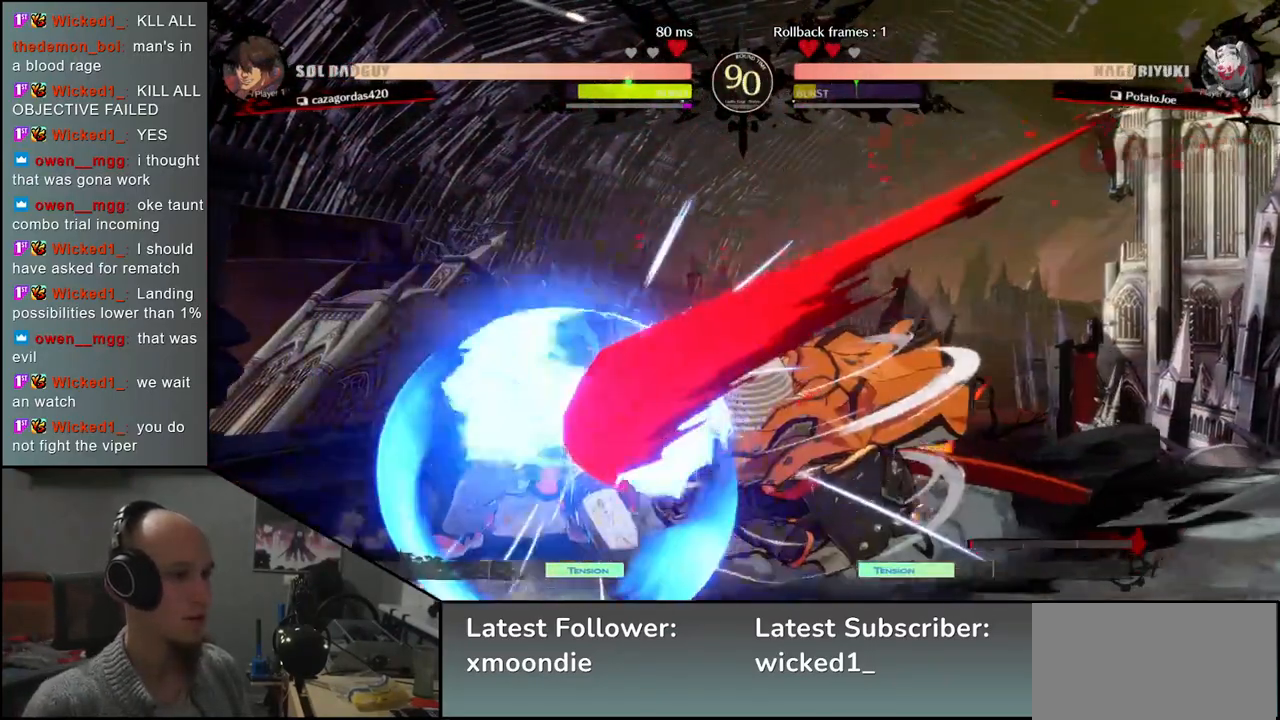
{"buttons": [], "left_stick": "center", "events": [[167, "left_stick", "down"], [250, "SQUARE", "down"], [283, "left_stick", "left"], [383, "SQUARE", "up"], [417, "left_stick", "center"]]}
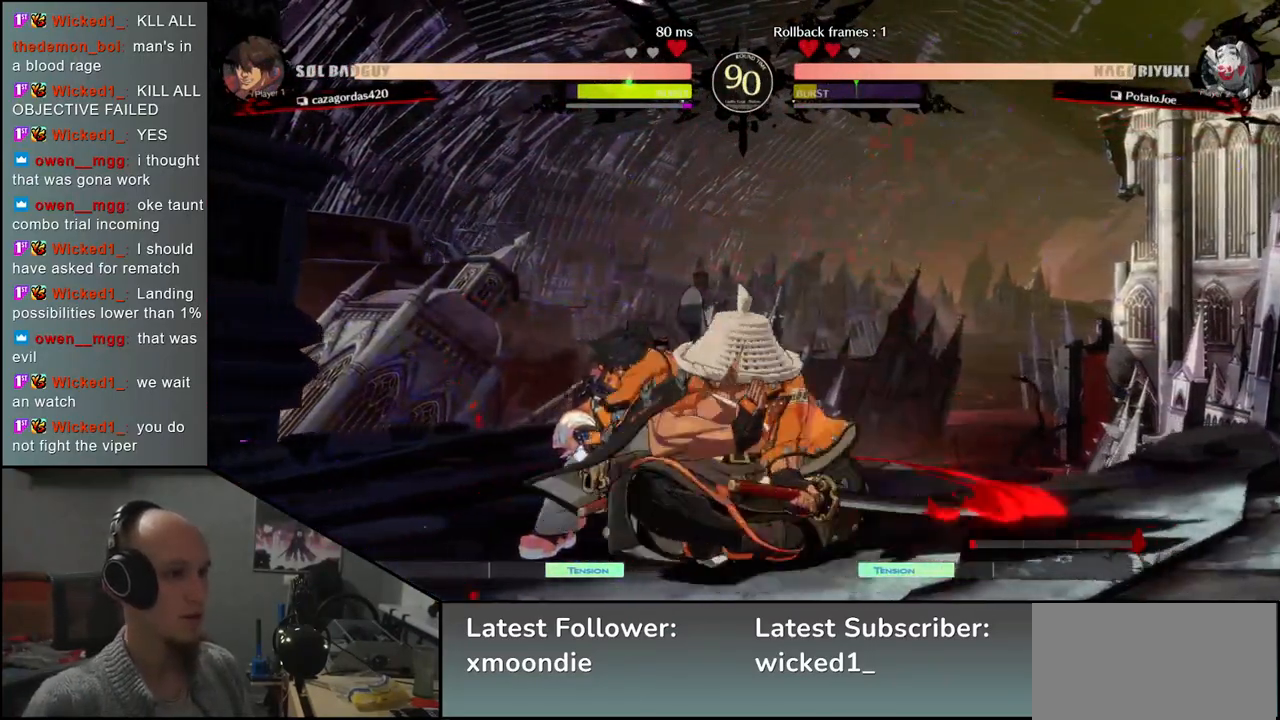
{"buttons": [], "left_stick": "right", "events": [[133, "SQUARE", "down"], [133, "left_stick", "left"], [267, "SQUARE", "up"], [300, "left_stick", "down"], [383, "left_stick", "right"]]}
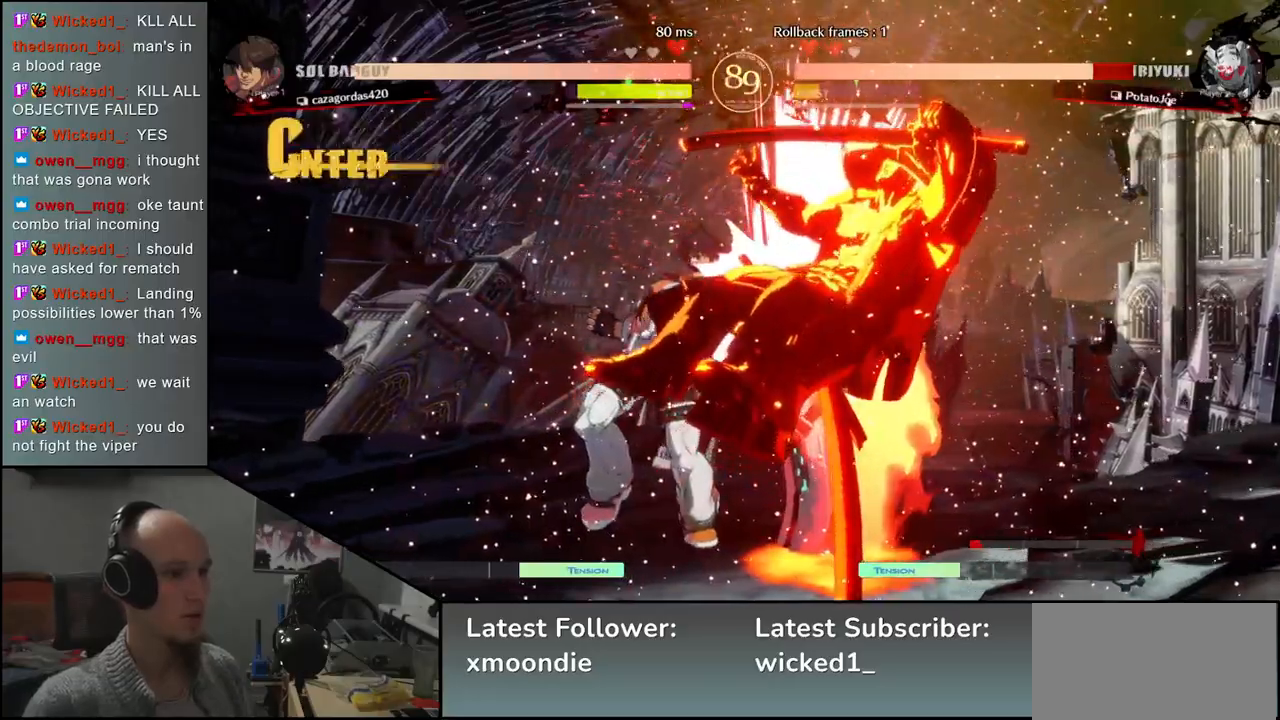
{"buttons": [], "left_stick": "right", "events": [[17, "left_stick", "down-right"], [300, "left_stick", "right"]]}
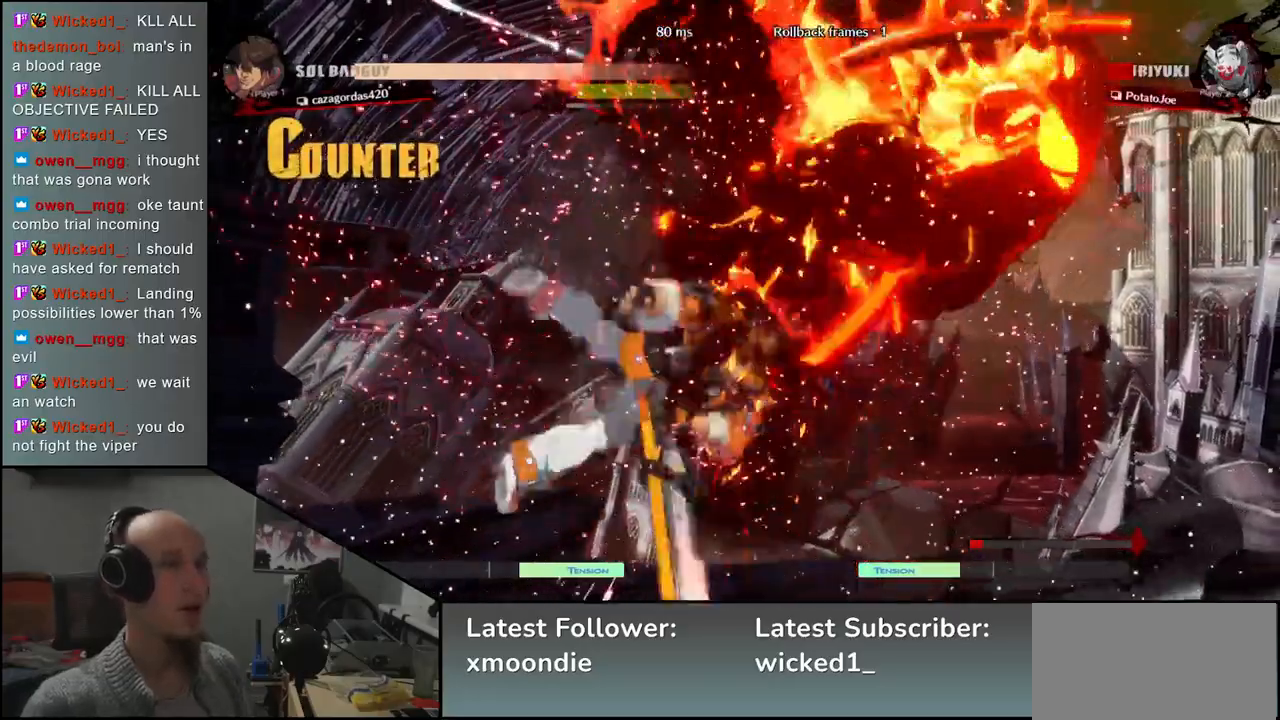
{"buttons": [], "left_stick": "right", "events": []}
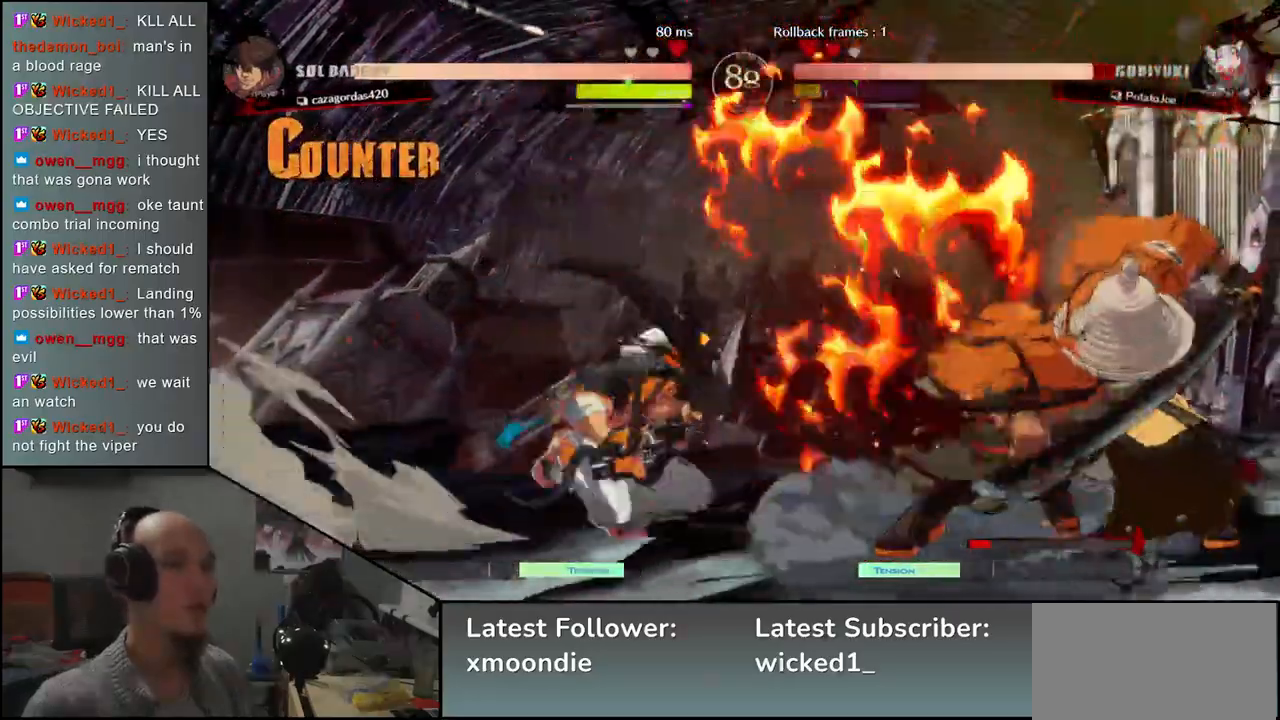
{"buttons": [], "left_stick": "down-right", "events": [[283, "left_stick", "down-right"]]}
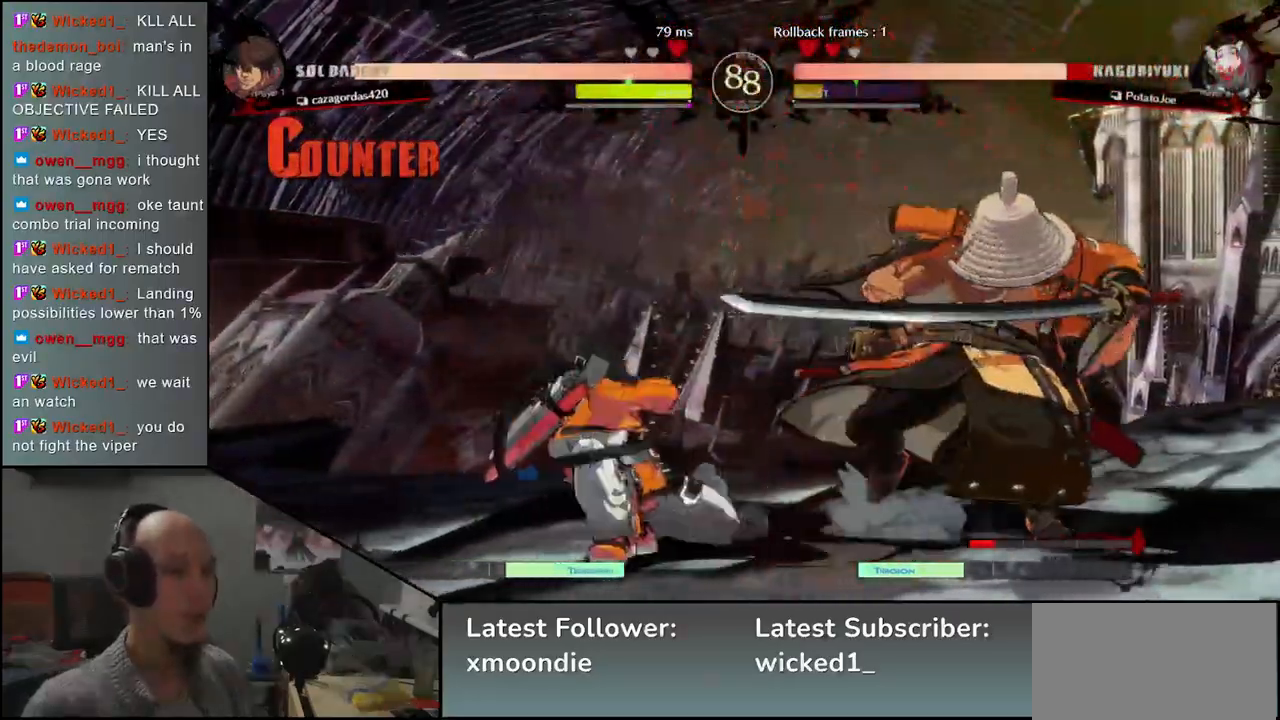
{"buttons": [], "left_stick": "down-right", "events": []}
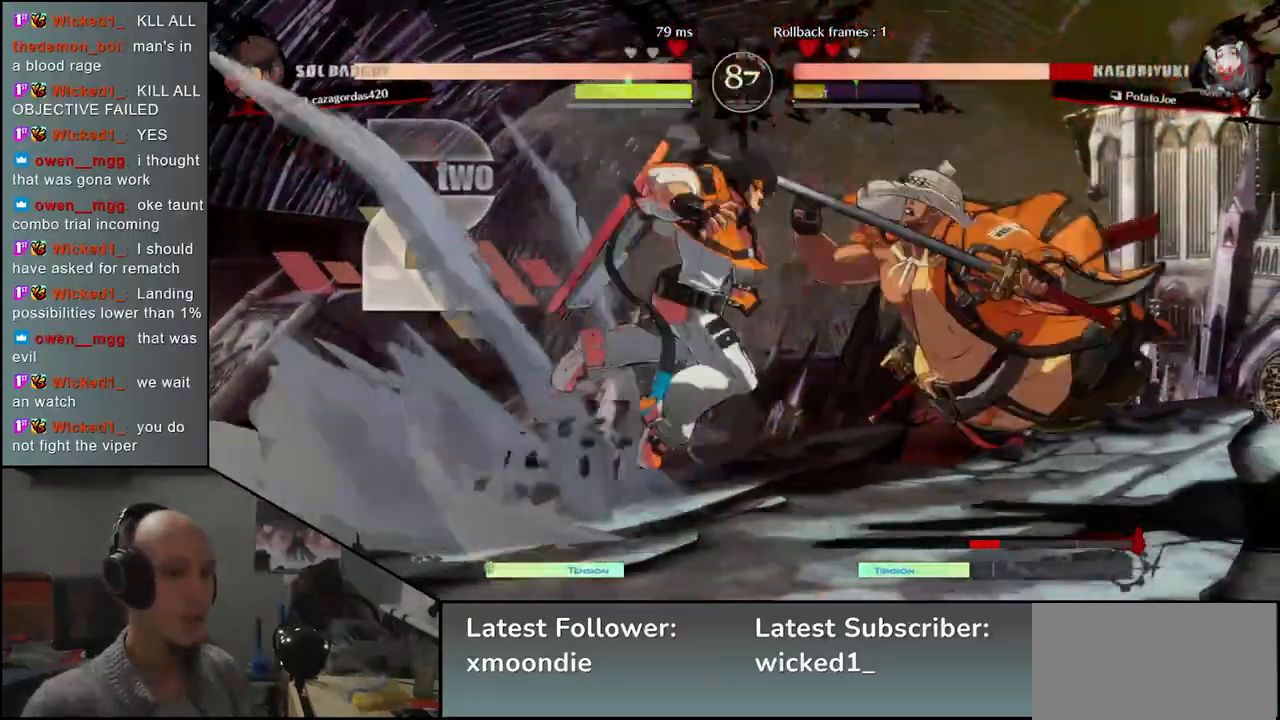
{"buttons": [], "left_stick": "down-right", "events": []}
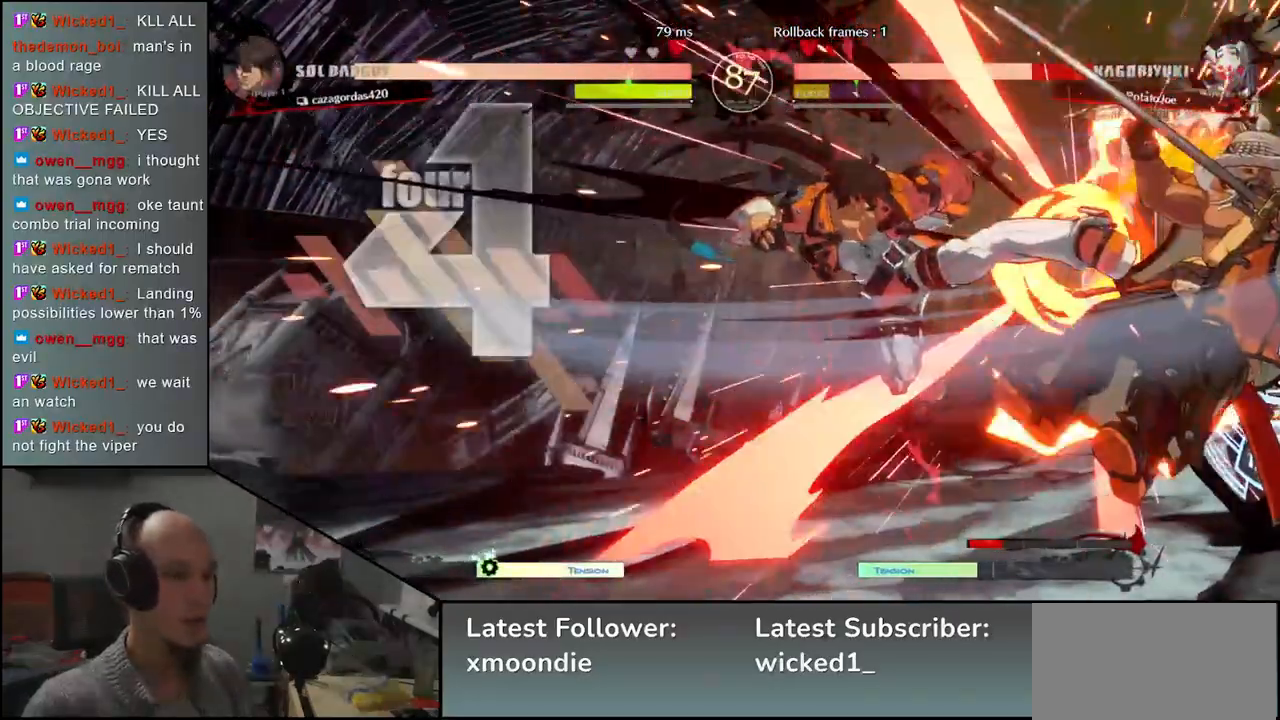
{"buttons": [], "left_stick": "down-right", "events": []}
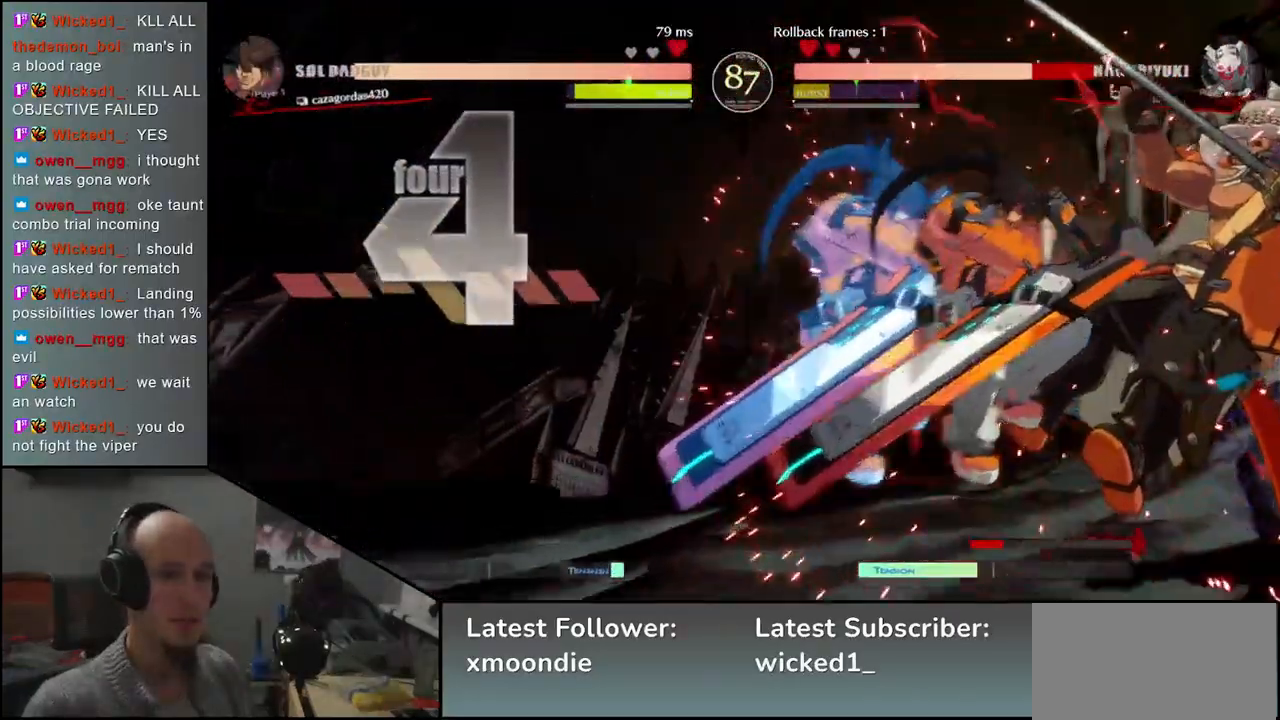
{"buttons": [], "left_stick": "down-right", "events": []}
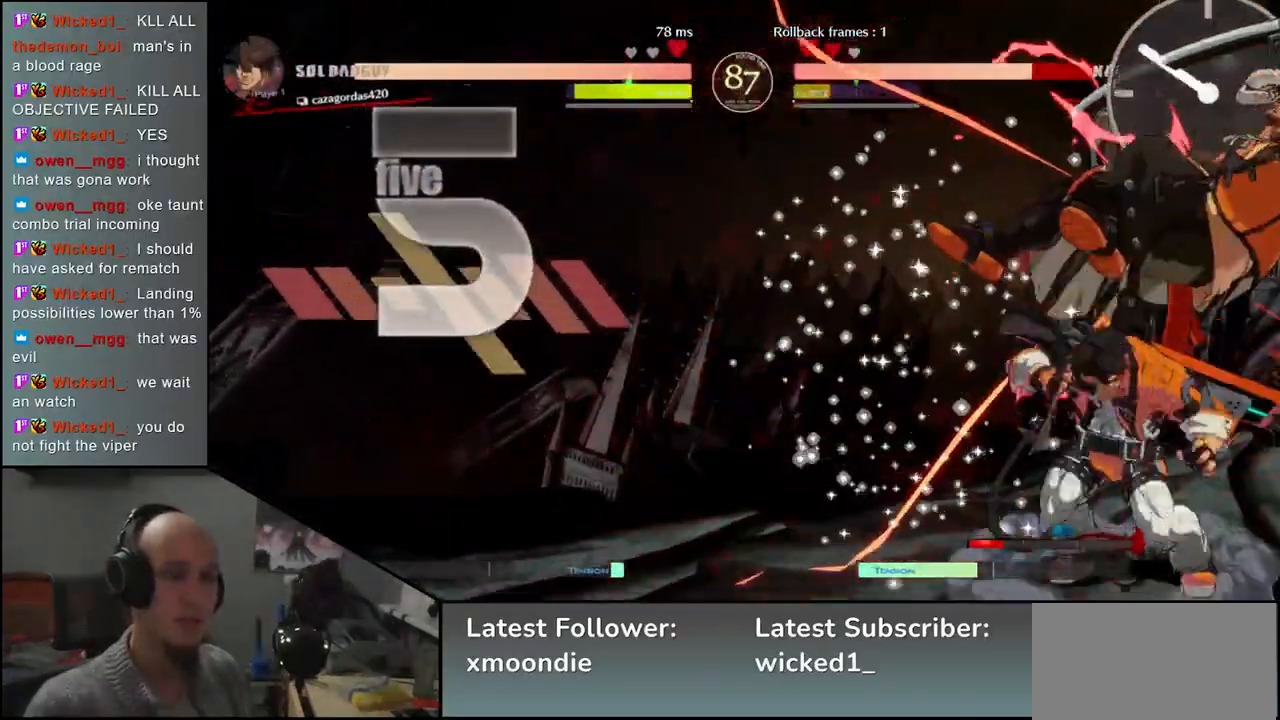
{"buttons": [], "left_stick": "down-right", "events": []}
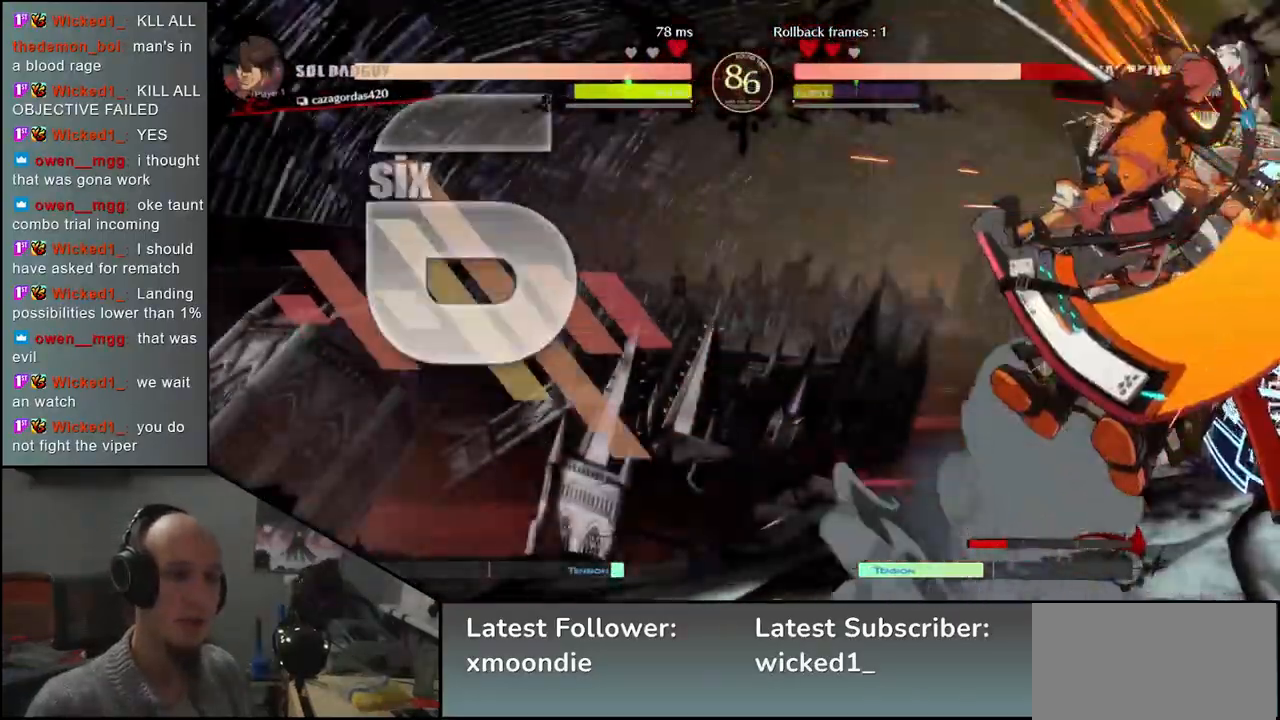
{"buttons": [], "left_stick": "down-right", "events": []}
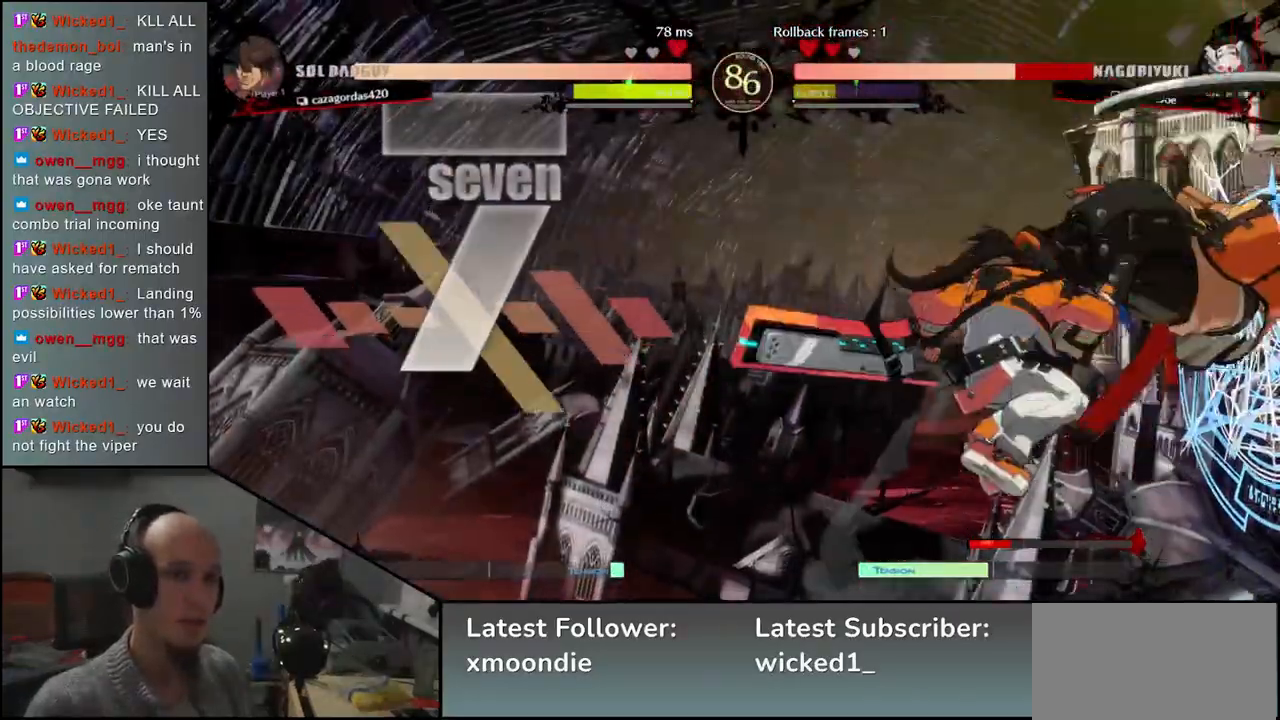
{"buttons": [], "left_stick": "down-right", "events": []}
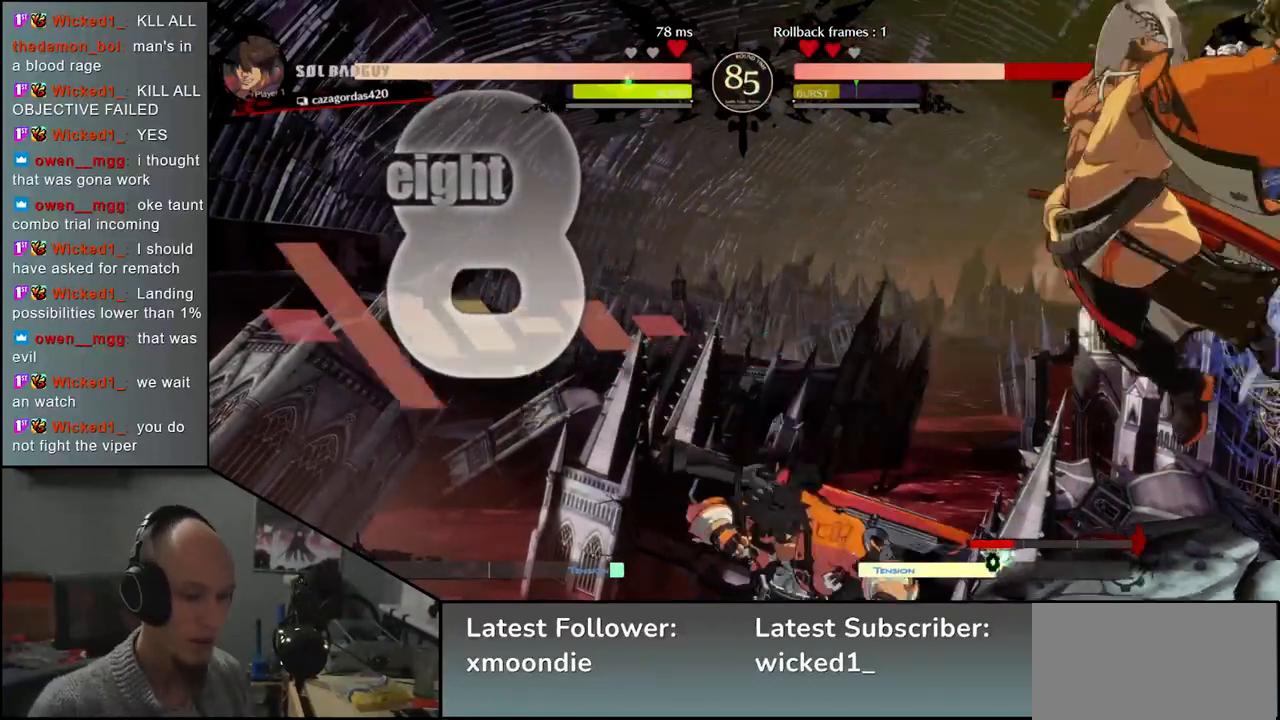
{"buttons": [], "left_stick": "down-right", "events": []}
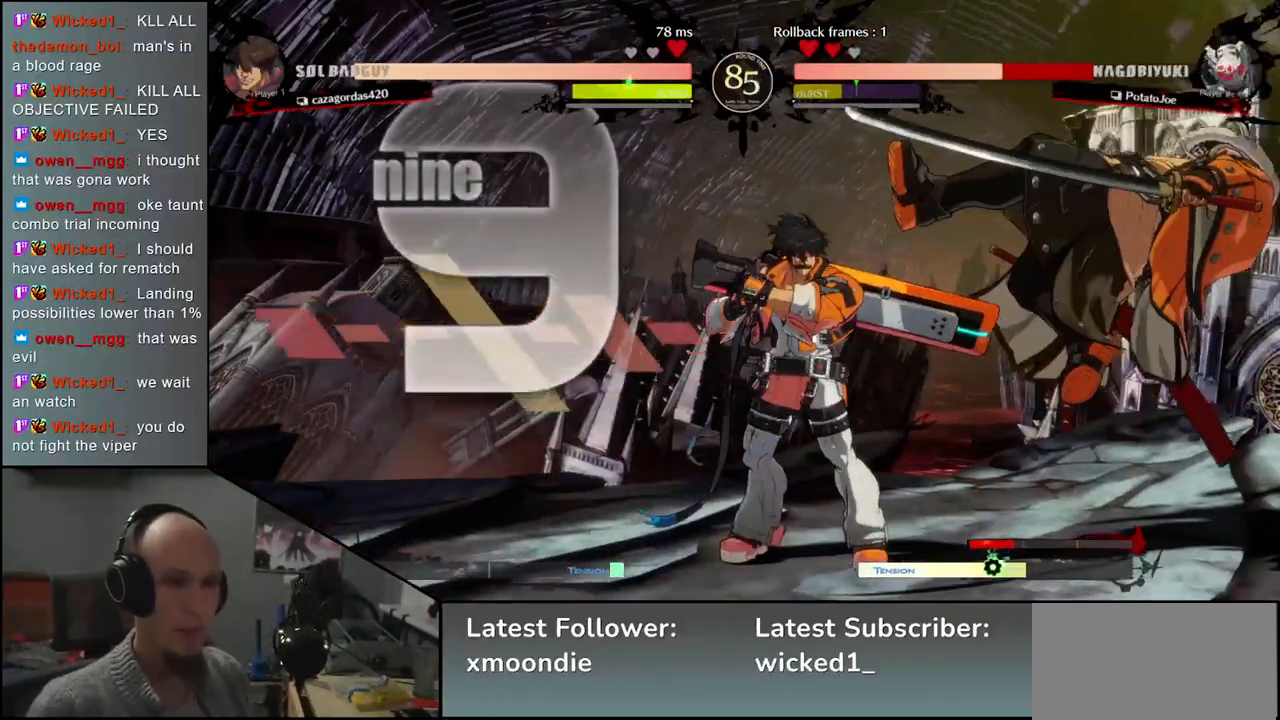
{"buttons": [], "left_stick": "down-right", "events": []}
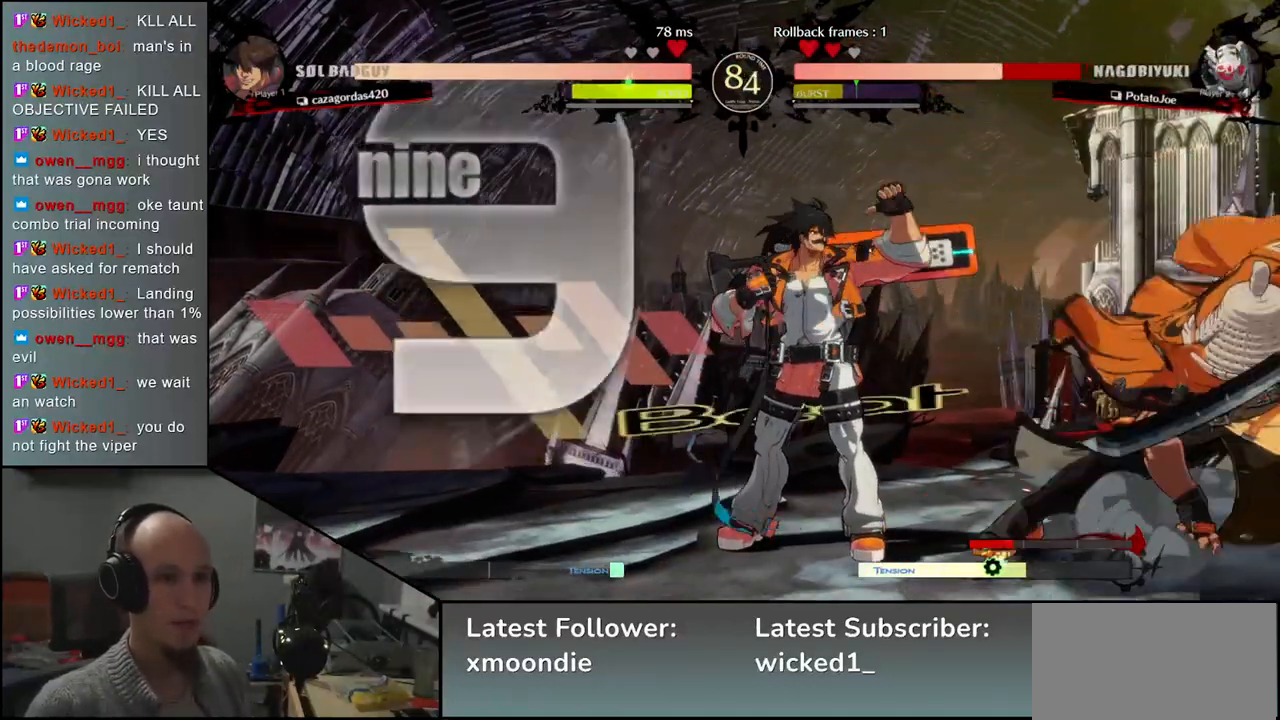
{"buttons": [], "left_stick": "down-right", "events": []}
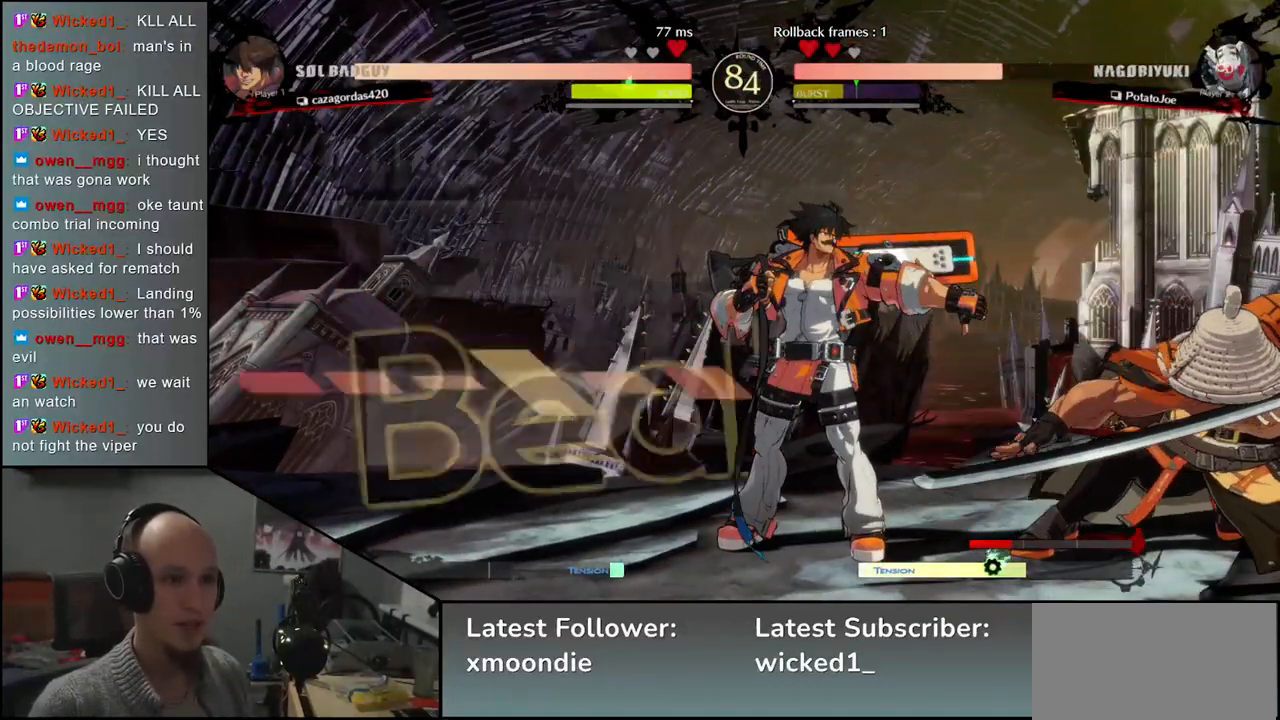
{"buttons": [], "left_stick": "center", "events": [[217, "left_stick", "center"]]}
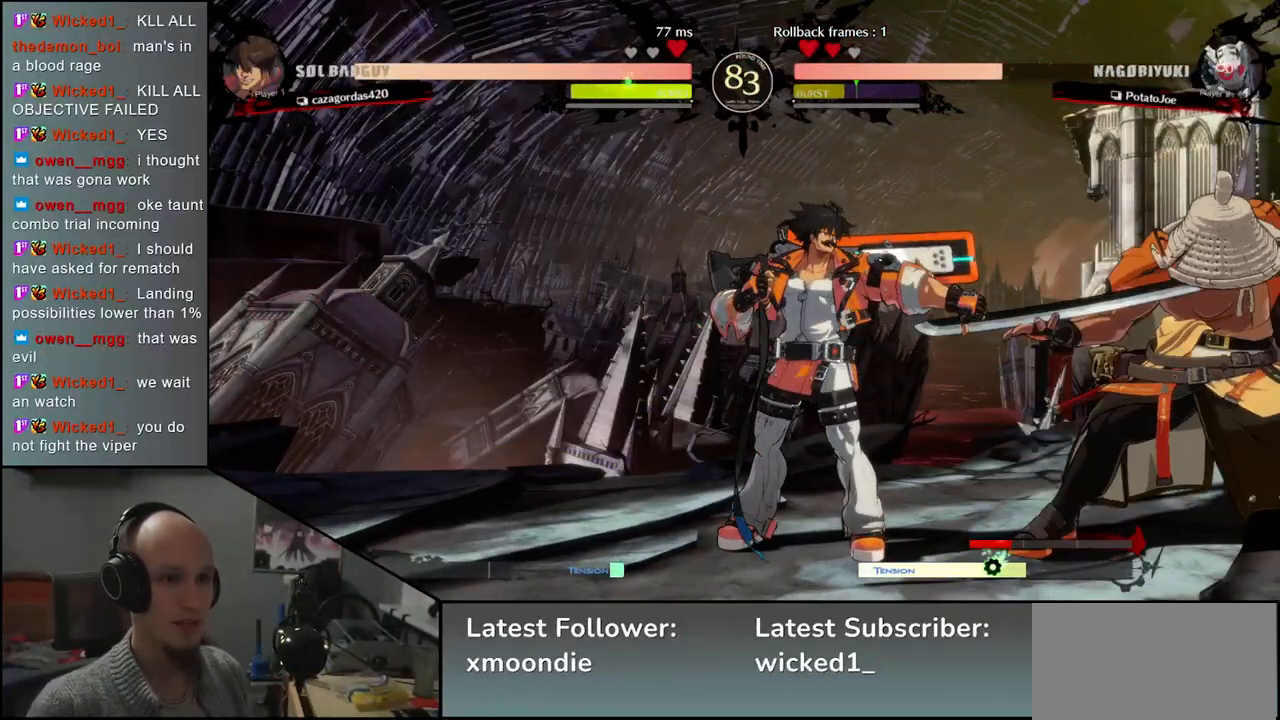
{"buttons": [], "left_stick": "center", "events": []}
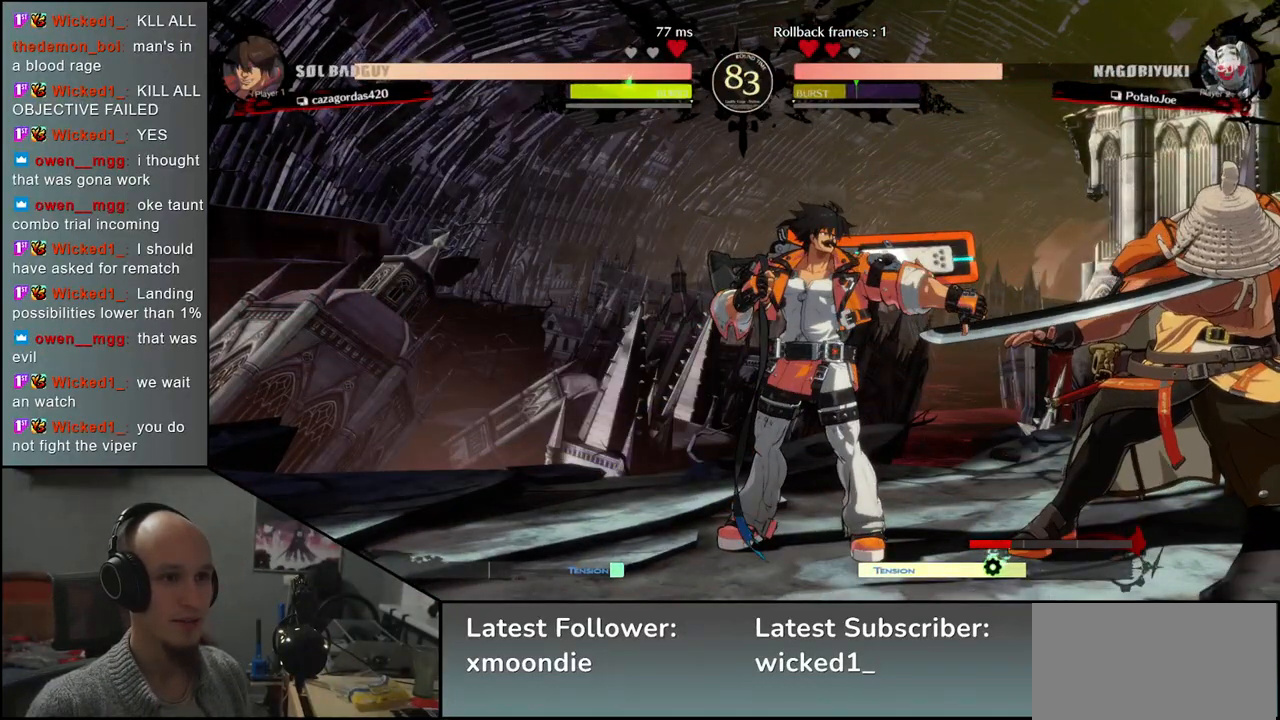
{"buttons": [], "left_stick": "center", "events": []}
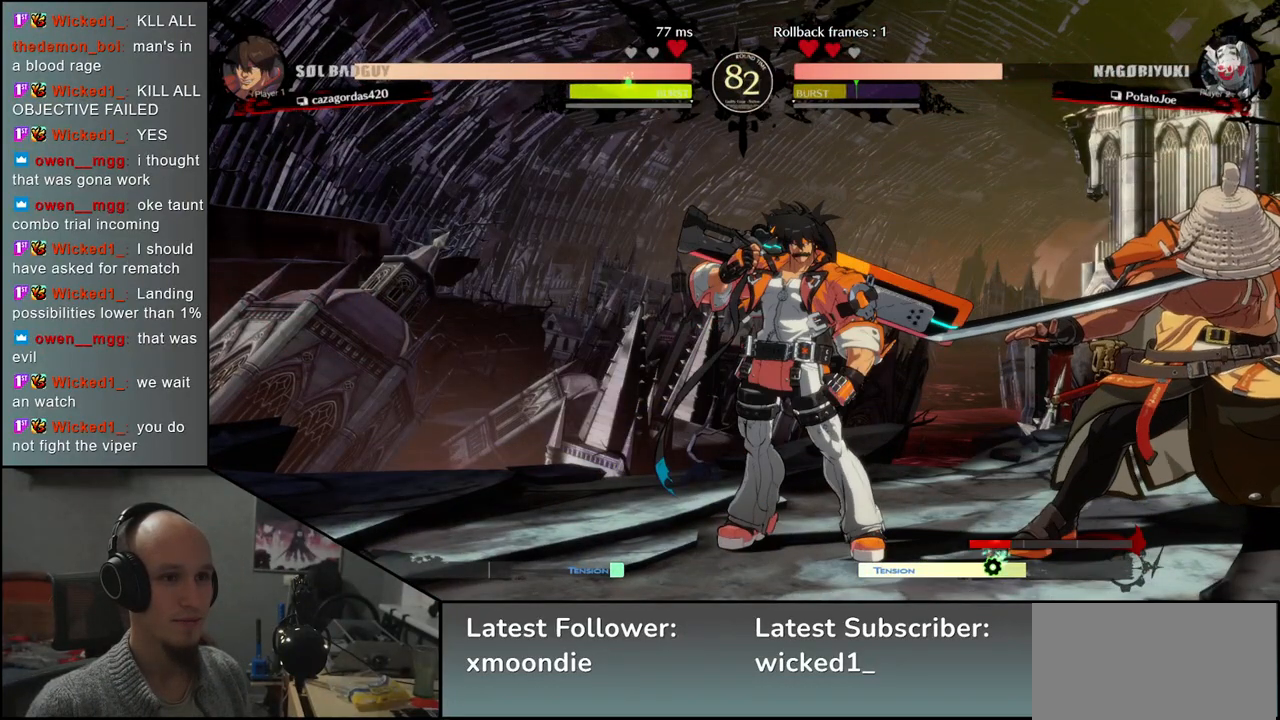
{"buttons": ["TRIANGLE"], "left_stick": "center", "events": [[50, "TRIANGLE", "down"], [133, "TRIANGLE", "up"], [233, "TRIANGLE", "down"], [317, "TRIANGLE", "up"], [433, "TRIANGLE", "down"]]}
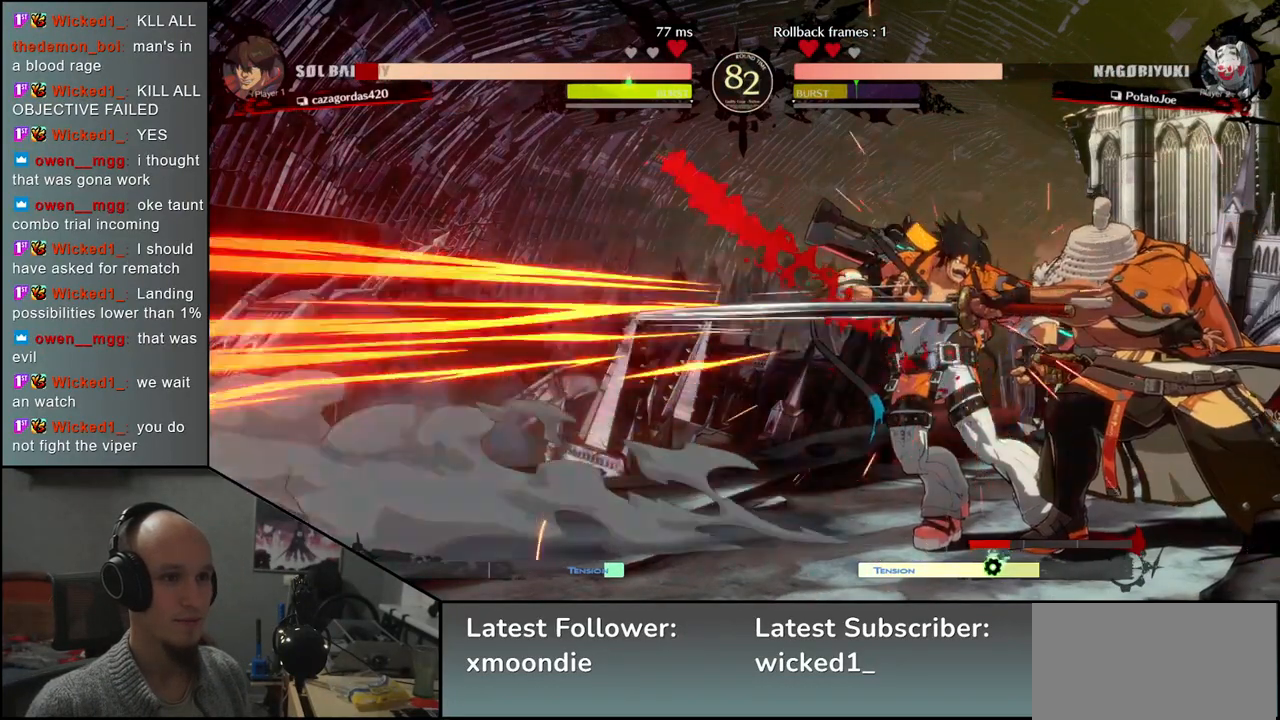
{"buttons": [], "left_stick": "center", "events": [[33, "TRIANGLE", "up"], [133, "TRIANGLE", "down"], [233, "TRIANGLE", "up"], [350, "TRIANGLE", "down"], [417, "TRIANGLE", "up"]]}
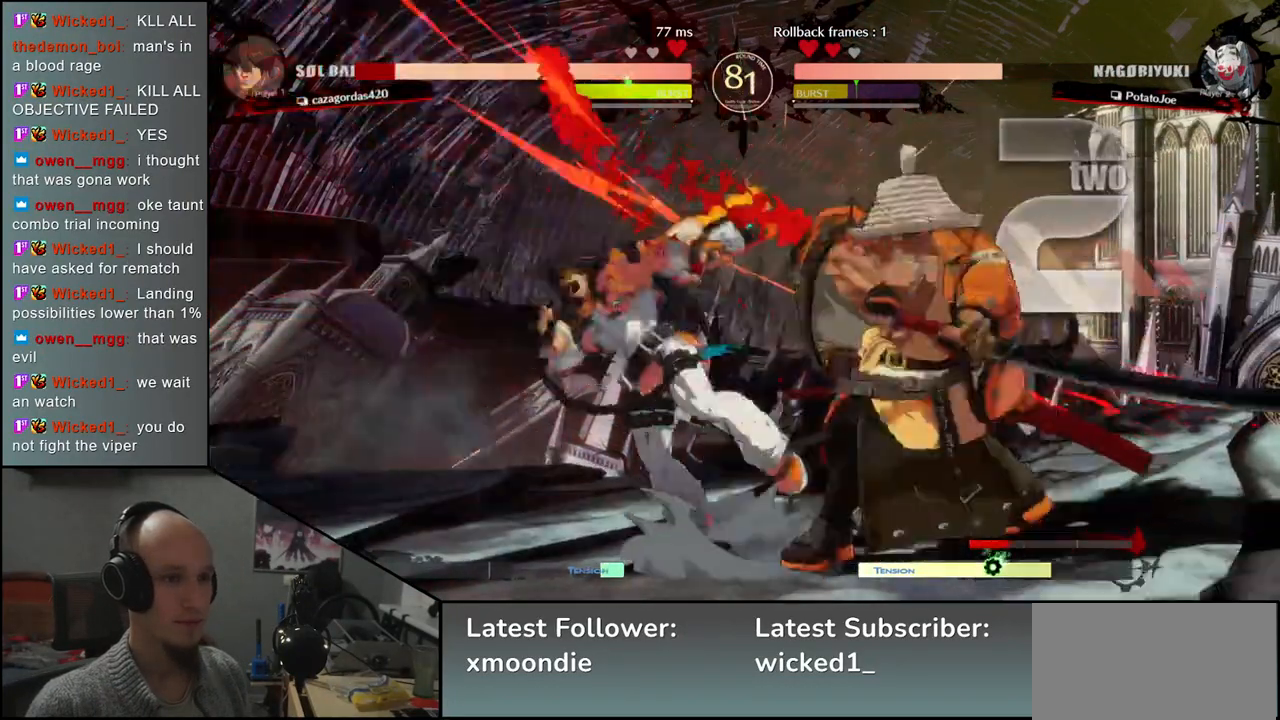
{"buttons": [], "left_stick": "center", "events": [[33, "TRIANGLE", "down"], [133, "TRIANGLE", "up"], [217, "TRIANGLE", "down"], [317, "TRIANGLE", "up"]]}
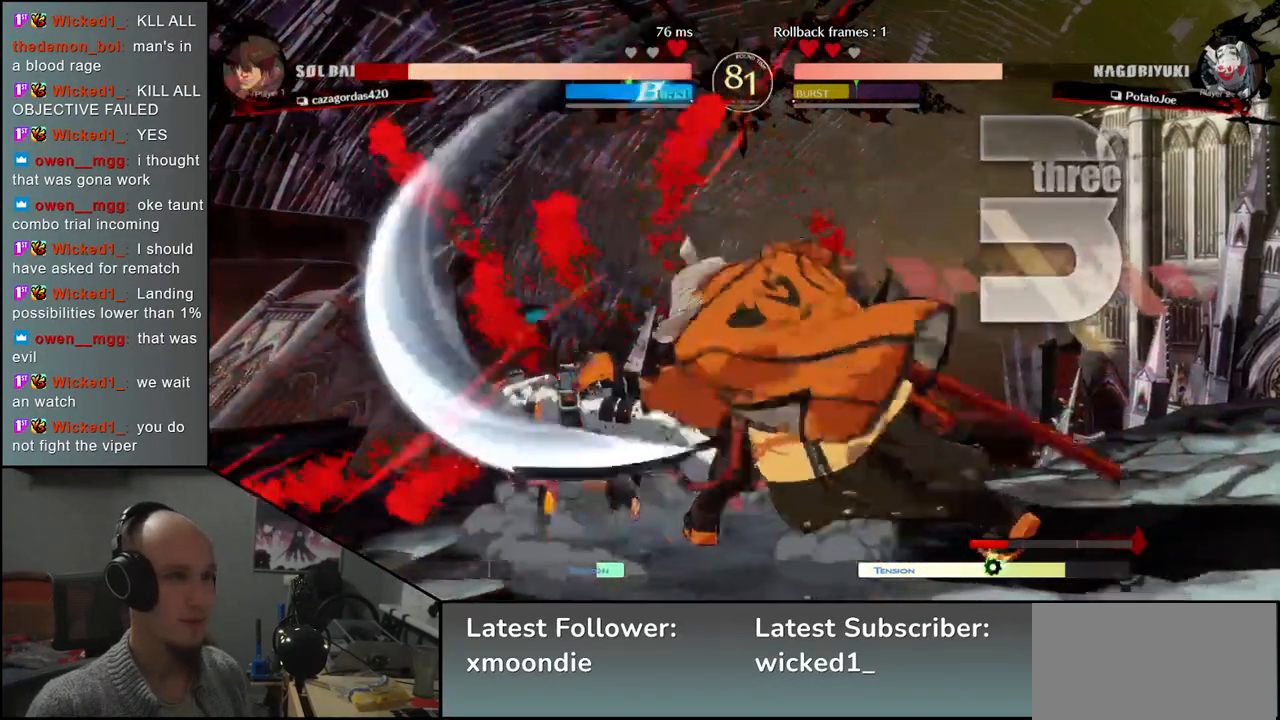
{"buttons": [], "left_stick": "right", "events": [[500, "left_stick", "right"]]}
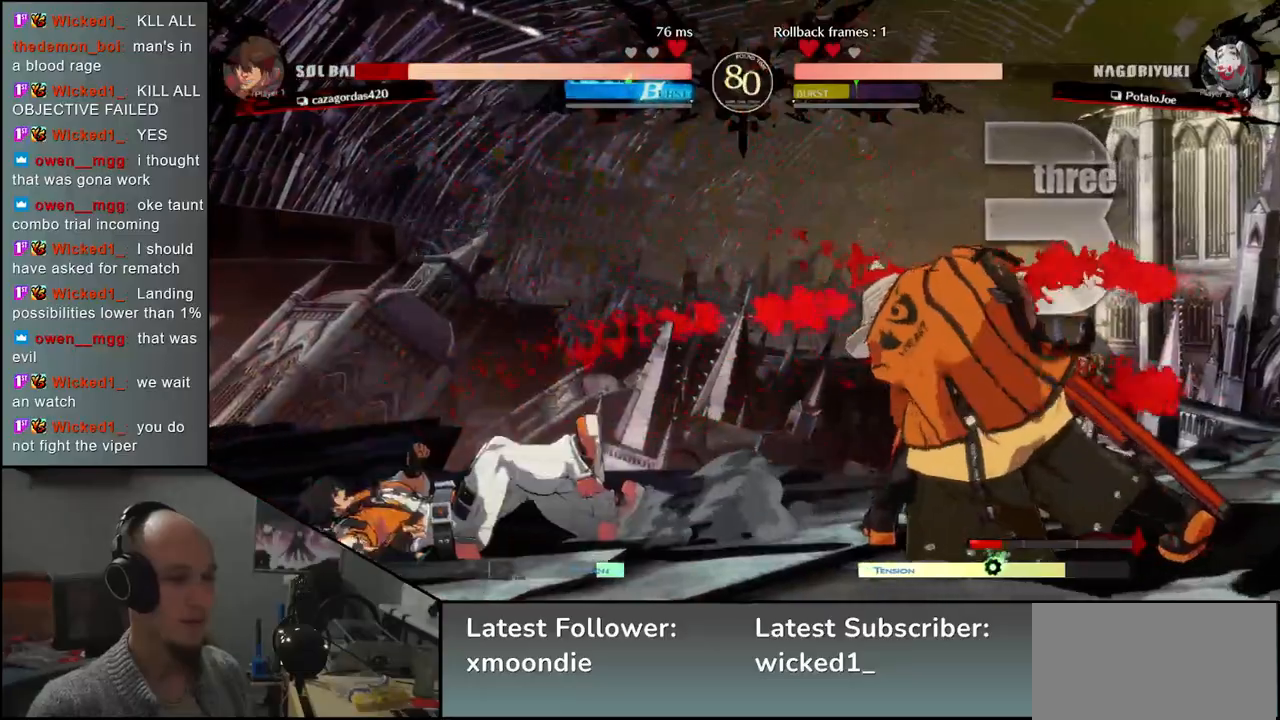
{"buttons": [], "left_stick": "left", "events": [[117, "left_stick", "down"], [183, "left_stick", "left"], [200, "TRIANGLE", "down"], [300, "TRIANGLE", "up"], [317, "left_stick", "right"], [417, "left_stick", "down"], [483, "left_stick", "left"]]}
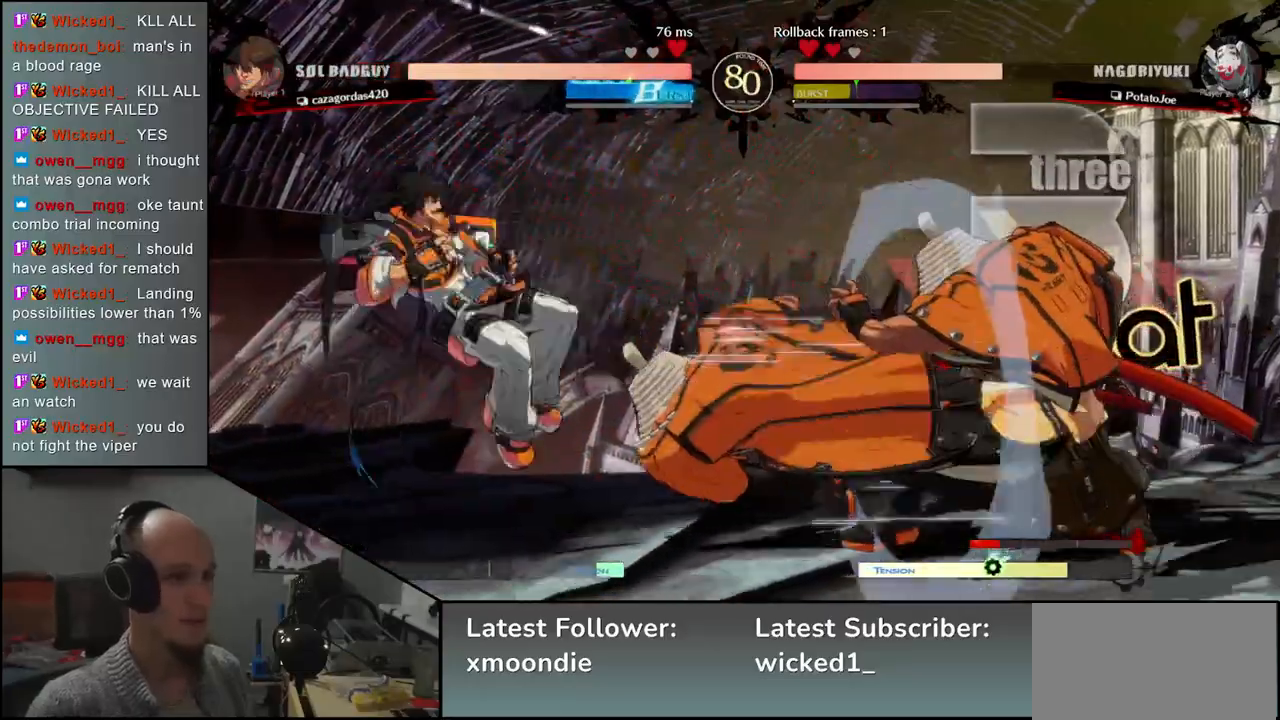
{"buttons": [], "left_stick": "down", "events": [[17, "L2", "down"], [50, "left_stick", "center"], [100, "L2", "up"], [233, "left_stick", "down"], [267, "L2", "down"], [300, "L2", "up"], [400, "L2", "down"], [450, "L2", "up"]]}
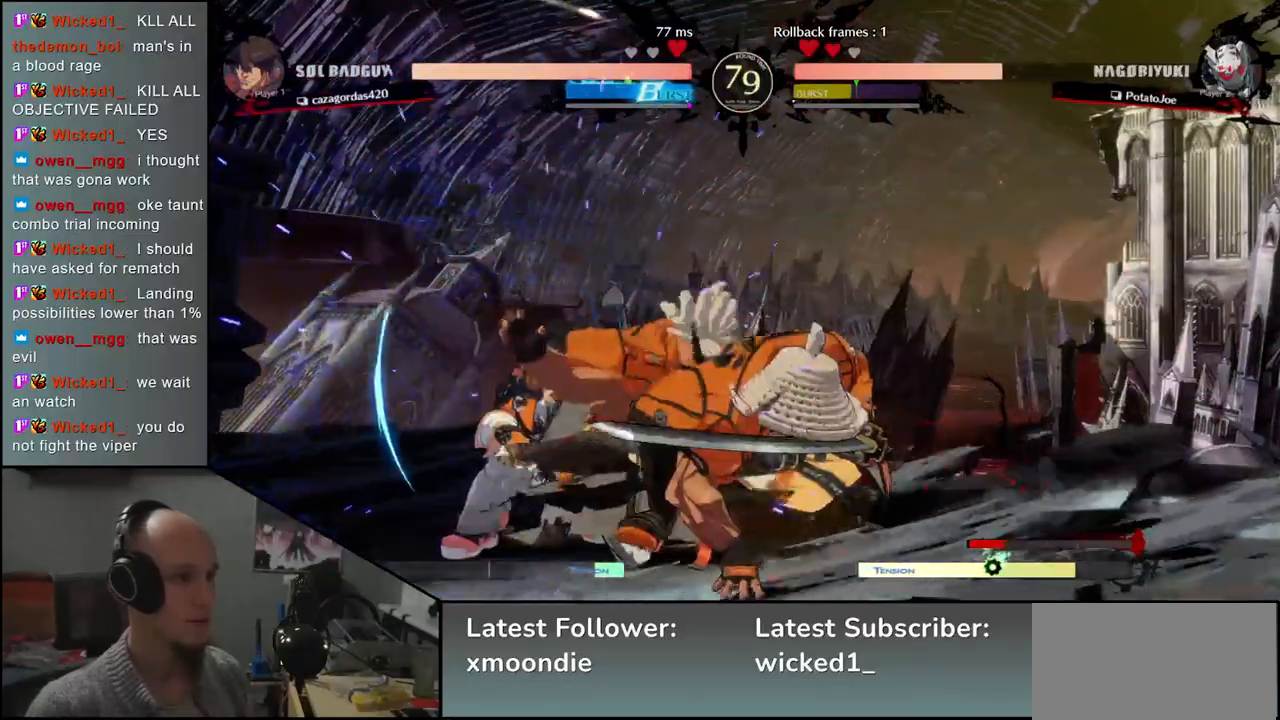
{"buttons": [], "left_stick": "left", "events": [[17, "L2", "down"], [100, "L2", "up"], [217, "L1", "down"], [300, "L1", "up"], [300, "left_stick", "left"]]}
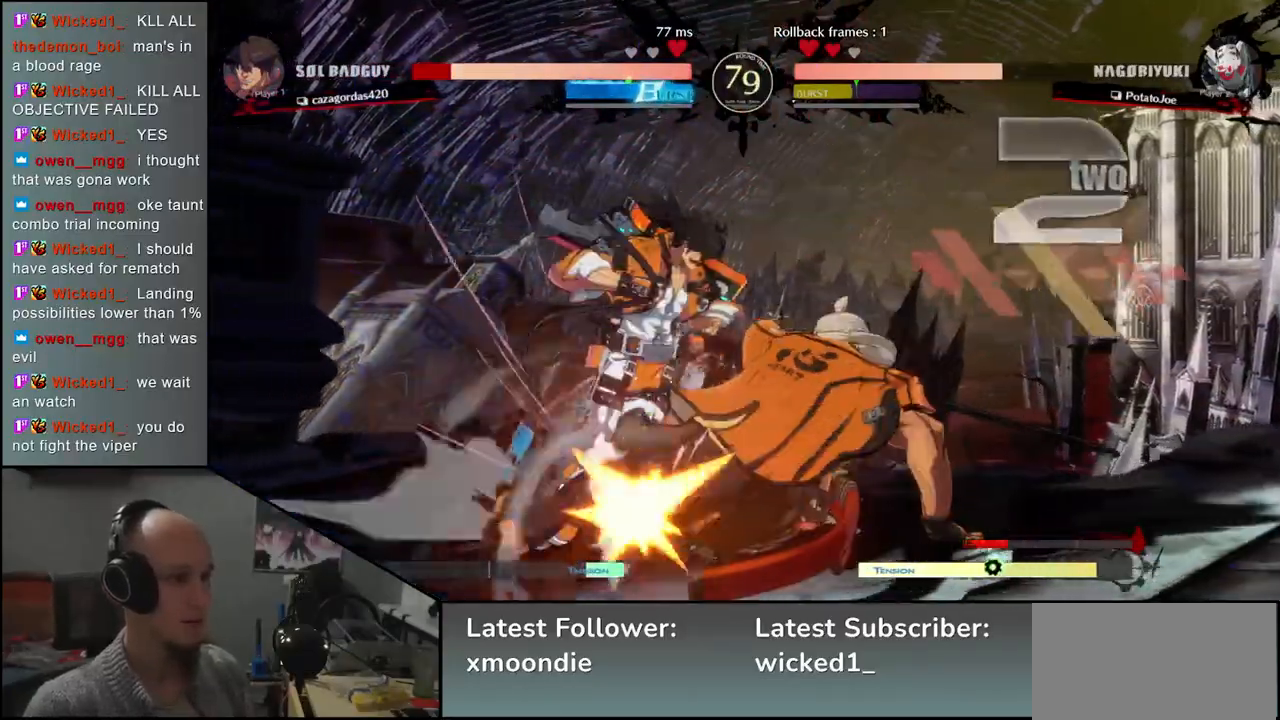
{"buttons": [], "left_stick": "left", "events": [[150, "R2", "down"], [150, "SQUARE", "down"], [167, "R1", "down"], [167, "TRIANGLE", "down"], [283, "TRIANGLE", "up"], [300, "R1", "up"], [300, "SQUARE", "up"], [317, "R2", "up"]]}
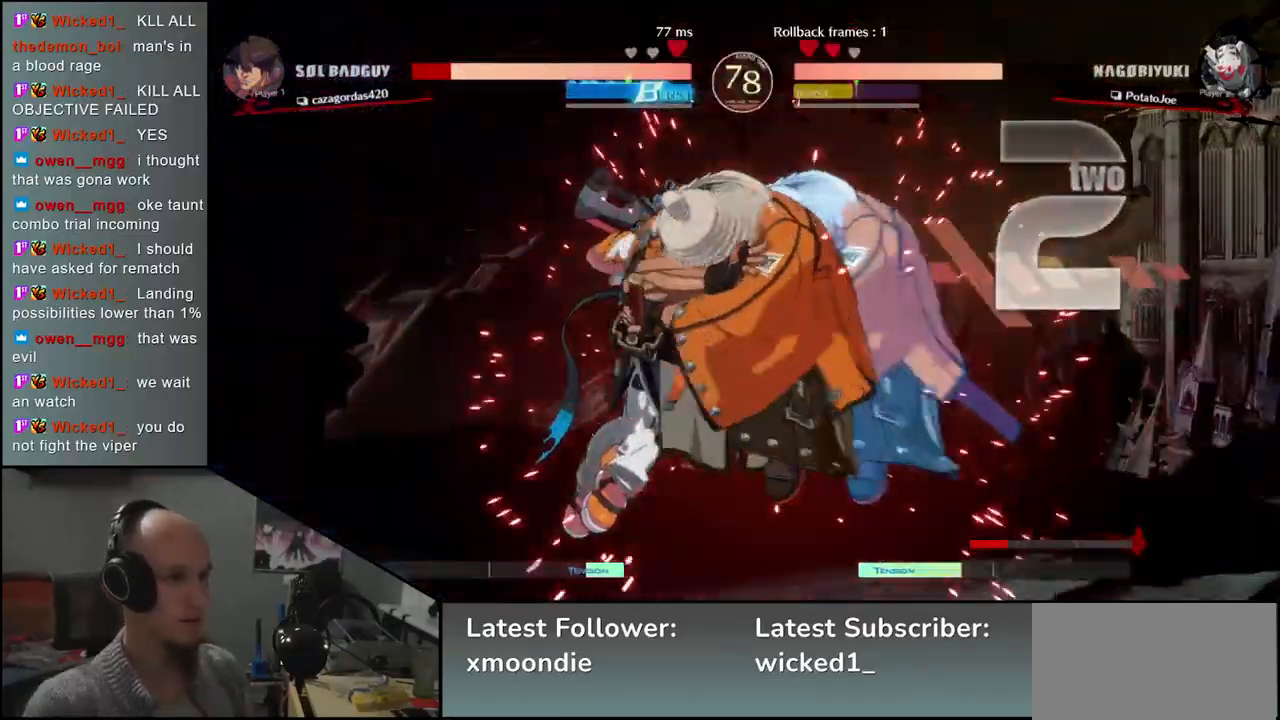
{"buttons": [], "left_stick": "left", "events": []}
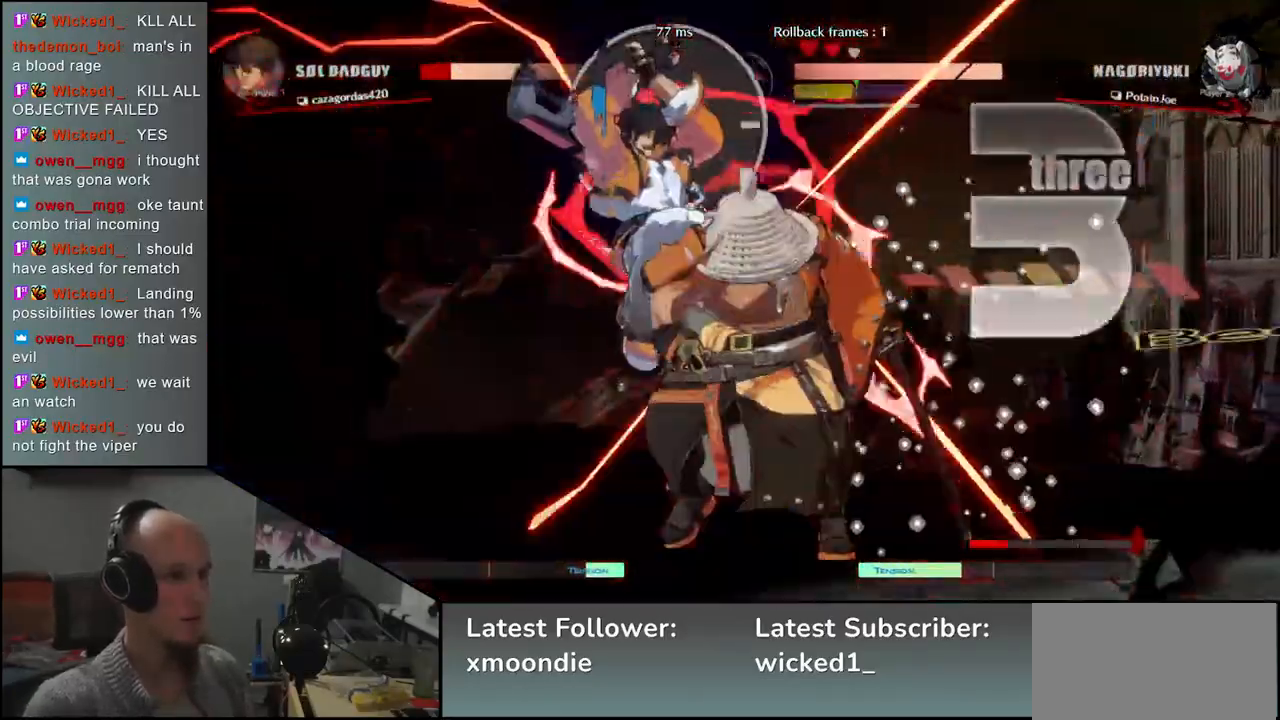
{"buttons": [], "left_stick": "left", "events": []}